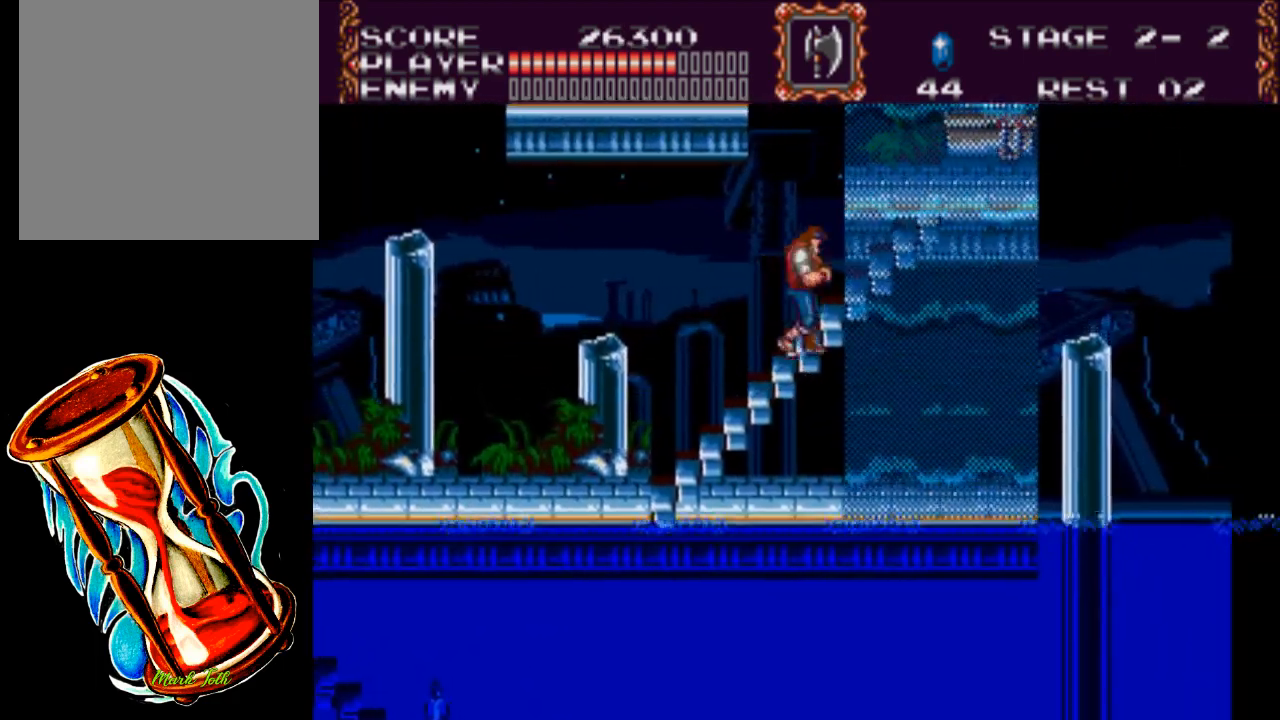
Gameplay with a controller (Xbox layout); each line is a JSON object with the inputs held at the frame after it. "events" lists button and stick changes between this image and that frame as [ms after this image, input, new state], when the widget could be followed in between. Not read: left_stick right_stick.
{"buttons": ["DPAD_UP", "DPAD_RIGHT"], "events": []}
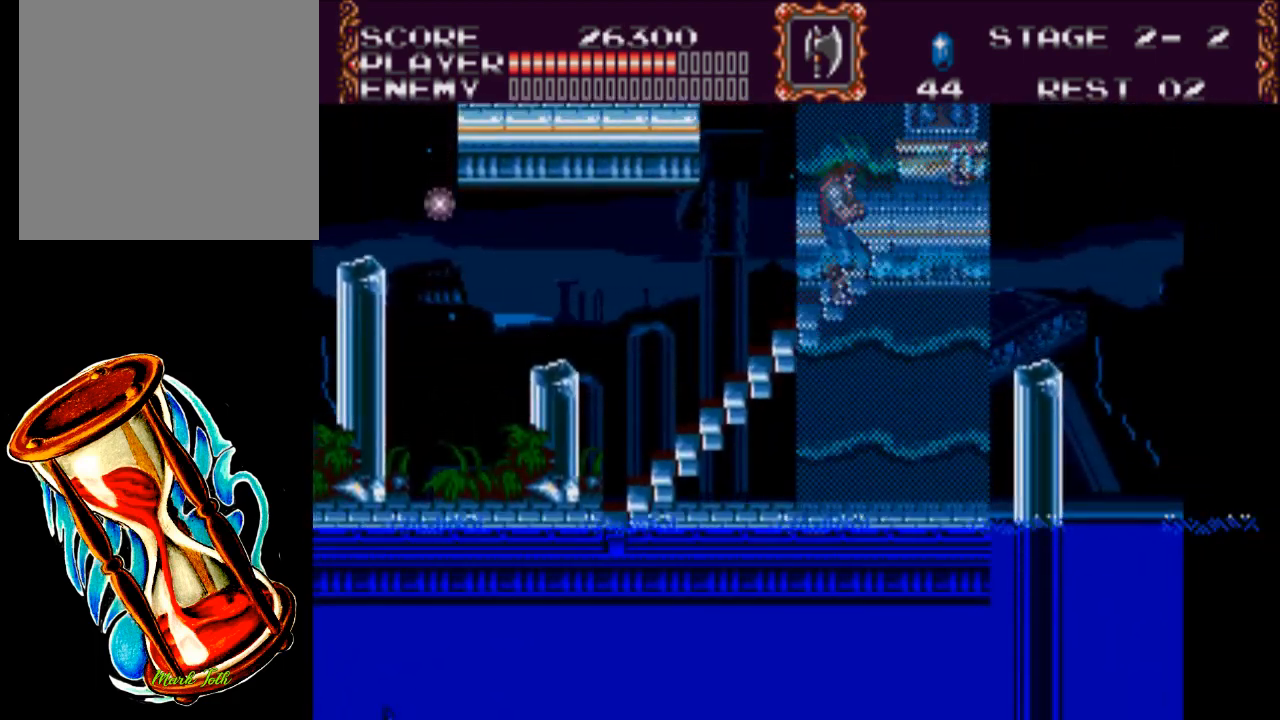
{"buttons": ["DPAD_RIGHT"], "events": [[367, "DPAD_UP", "up"]]}
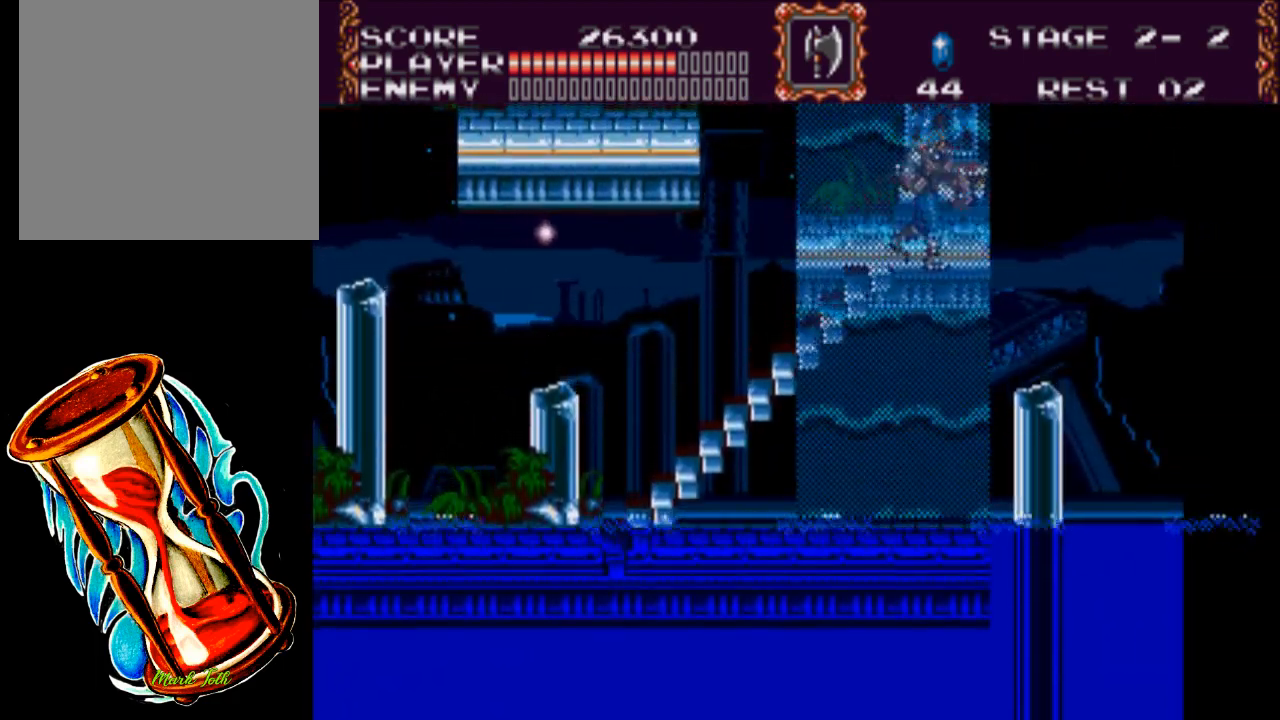
{"buttons": ["X"], "events": [[167, "DPAD_RIGHT", "up"], [167, "X", "down"]]}
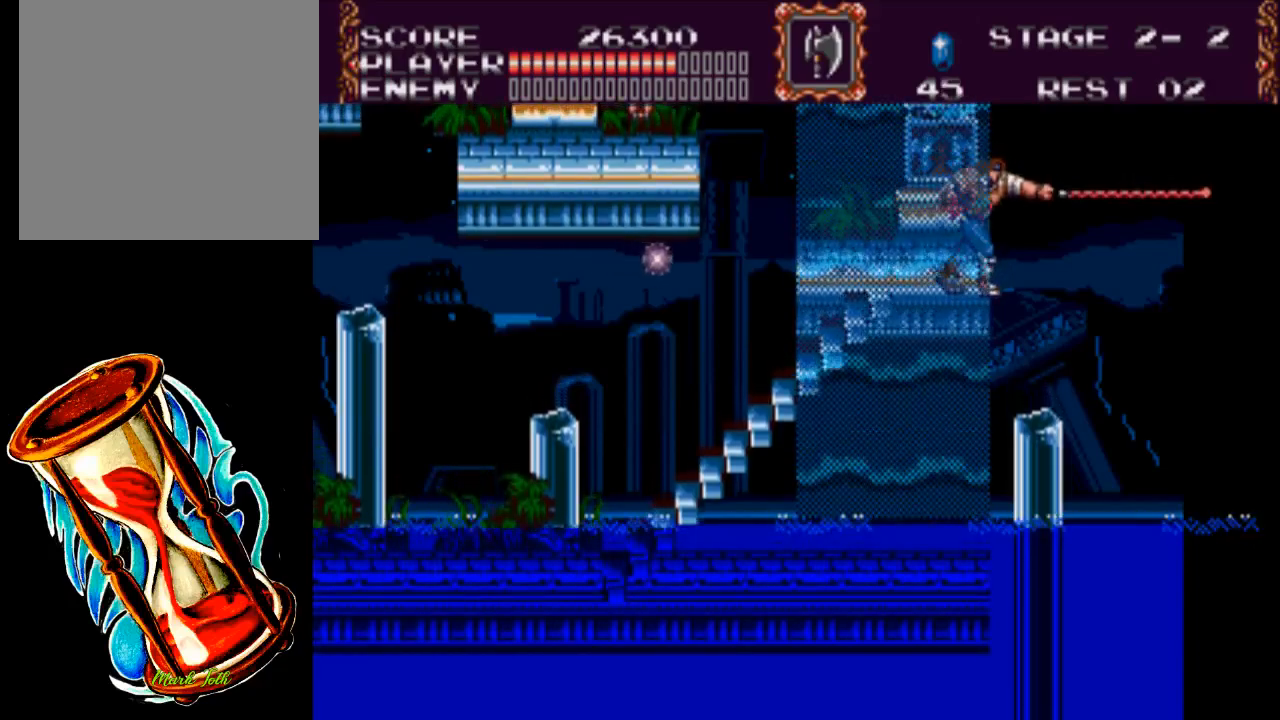
{"buttons": [], "events": [[100, "X", "up"], [117, "DPAD_LEFT", "down"], [450, "DPAD_LEFT", "up"]]}
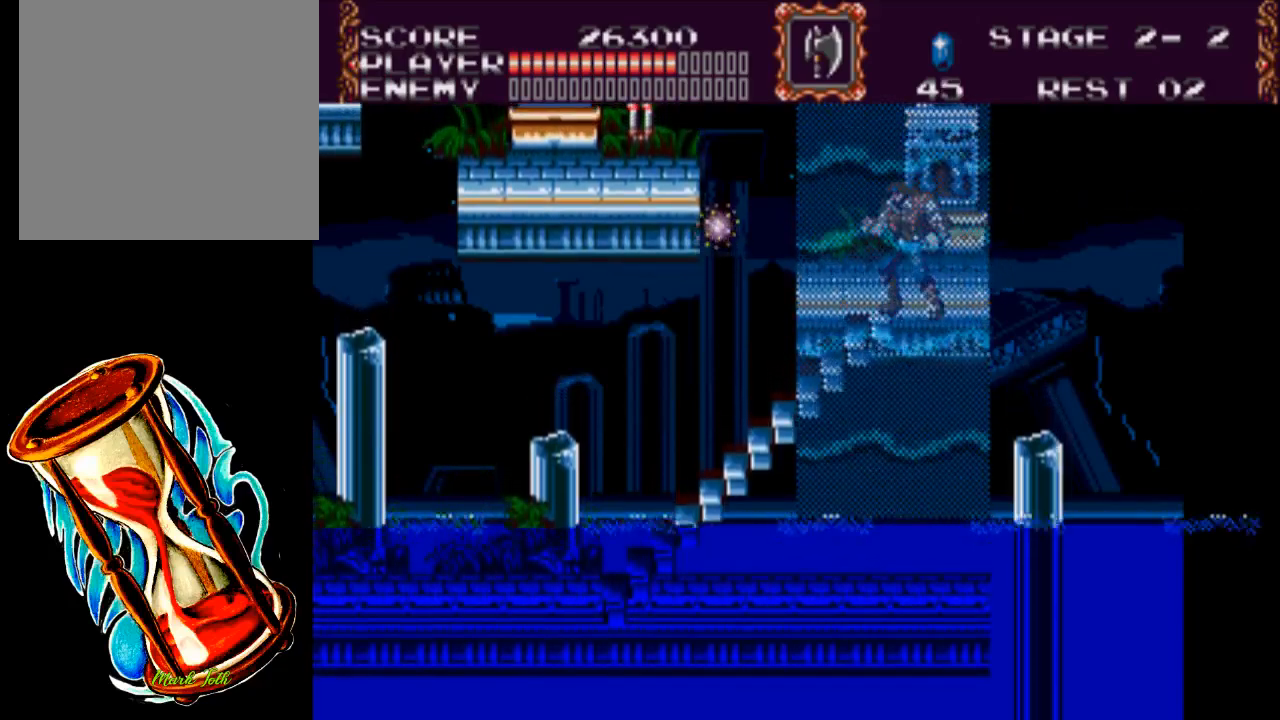
{"buttons": ["DPAD_LEFT"], "events": [[383, "DPAD_LEFT", "down"]]}
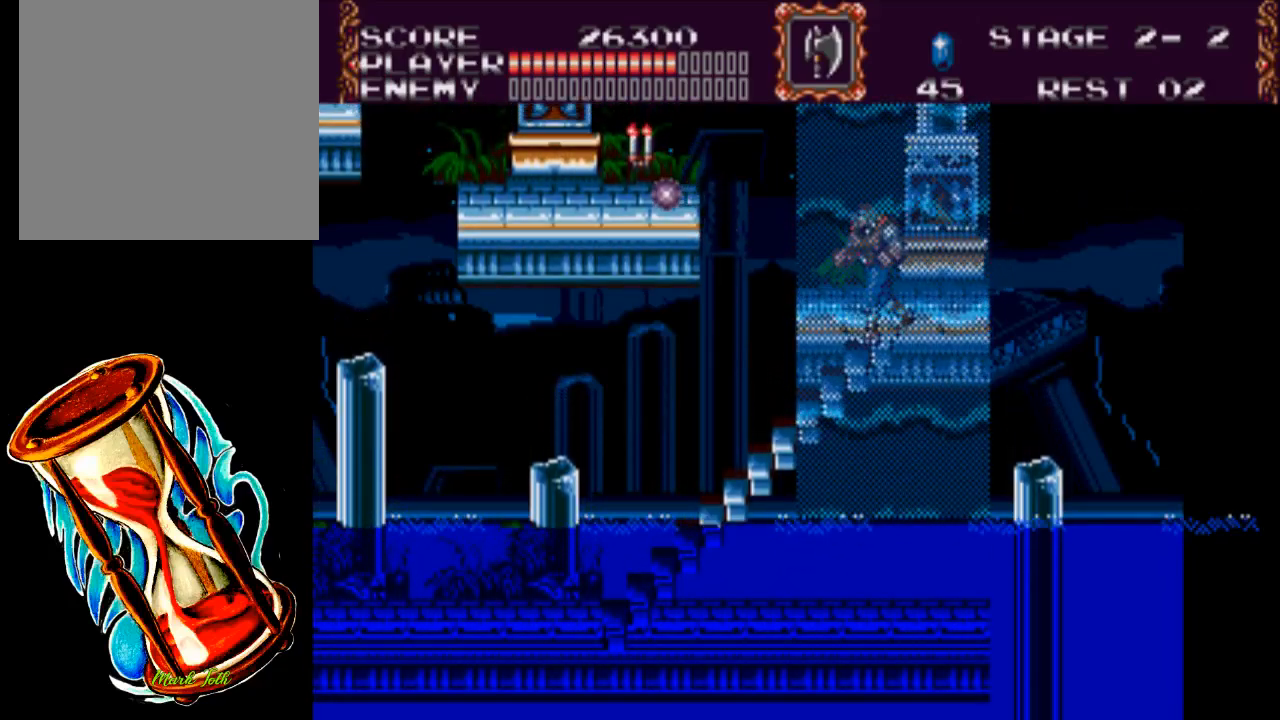
{"buttons": ["X", "DPAD_LEFT"], "events": [[183, "A", "down"], [317, "X", "down"], [450, "A", "up"]]}
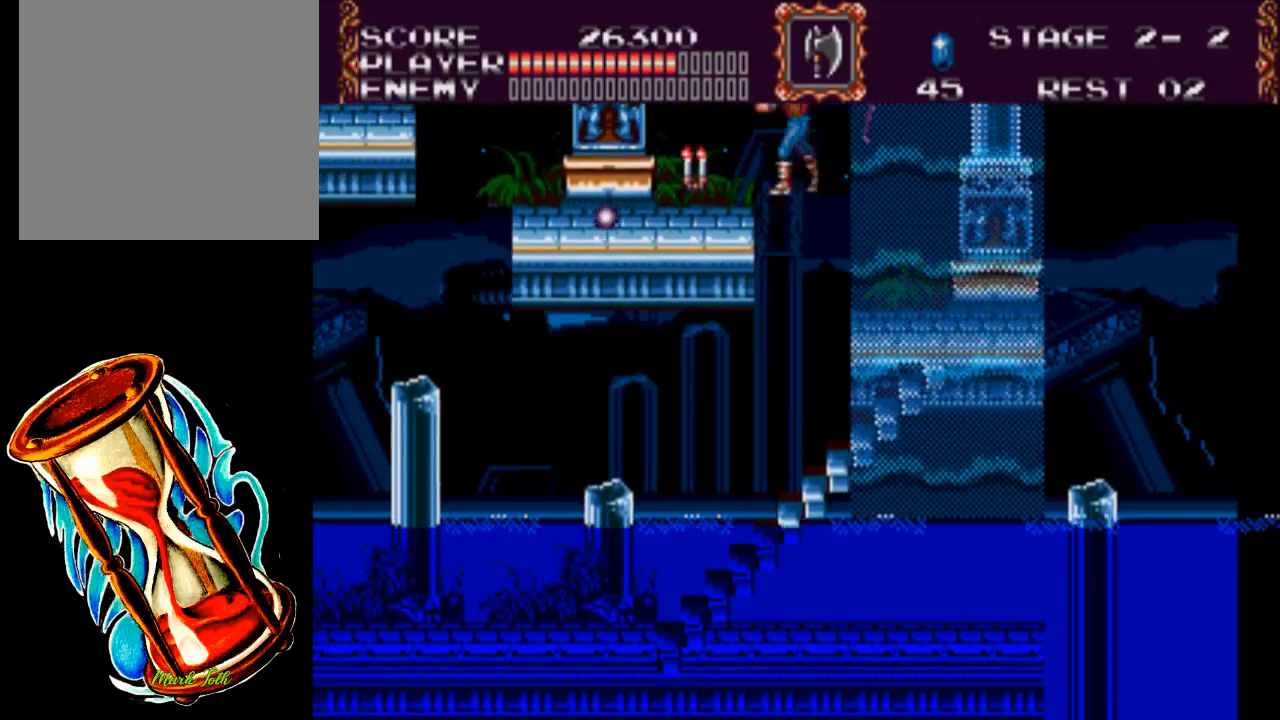
{"buttons": ["DPAD_LEFT"], "events": [[83, "X", "up"]]}
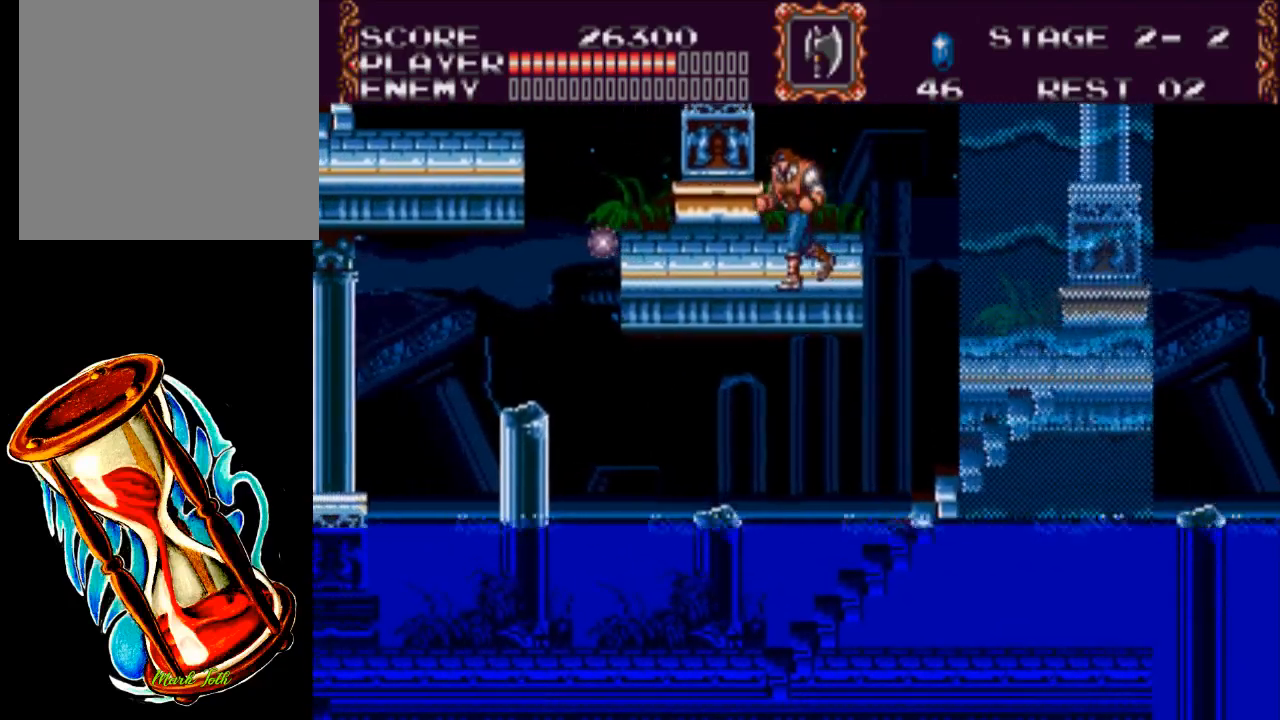
{"buttons": ["DPAD_LEFT"], "events": []}
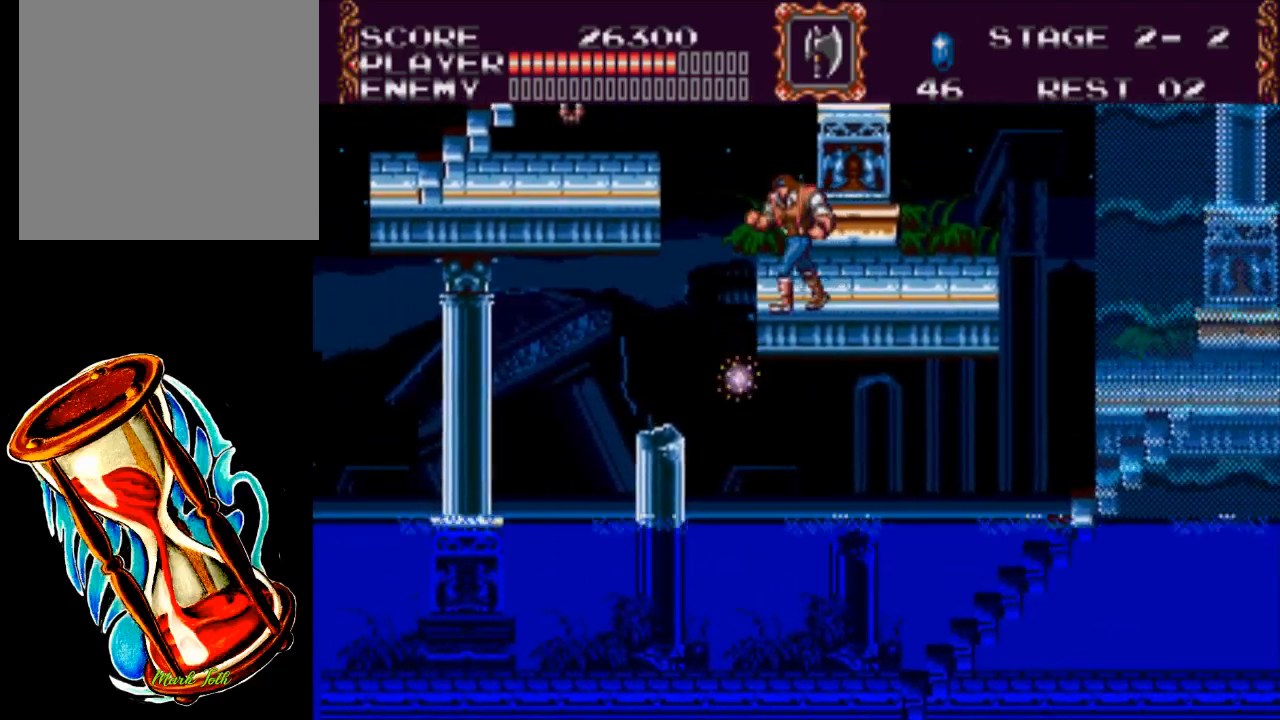
{"buttons": ["DPAD_LEFT"], "events": [[100, "A", "down"], [200, "X", "down"], [267, "A", "up"], [467, "X", "up"]]}
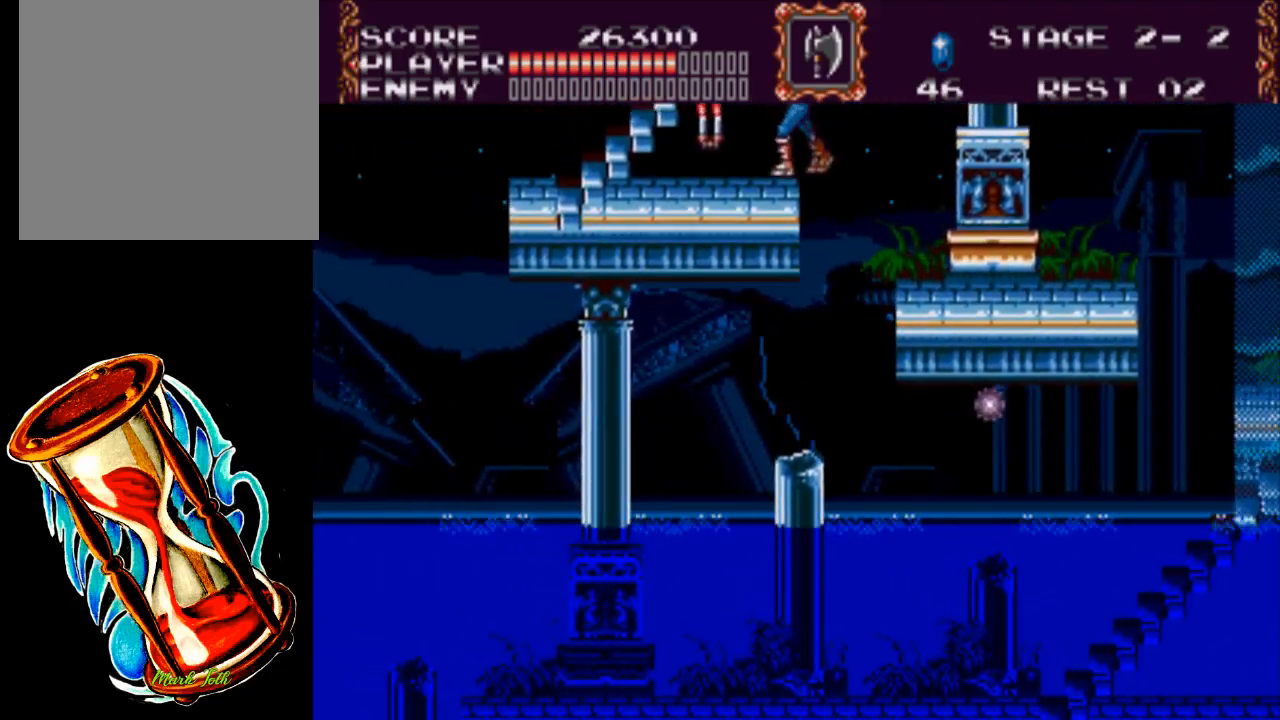
{"buttons": ["DPAD_LEFT"], "events": []}
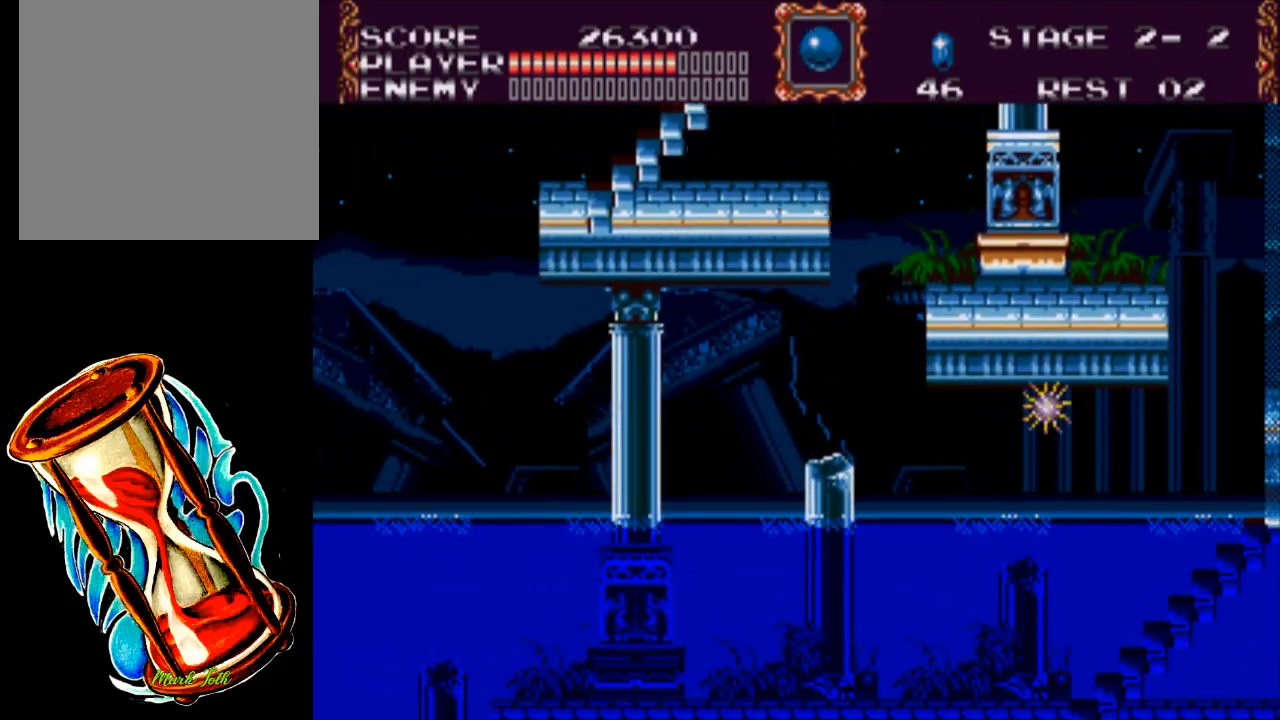
{"buttons": ["DPAD_LEFT"], "events": []}
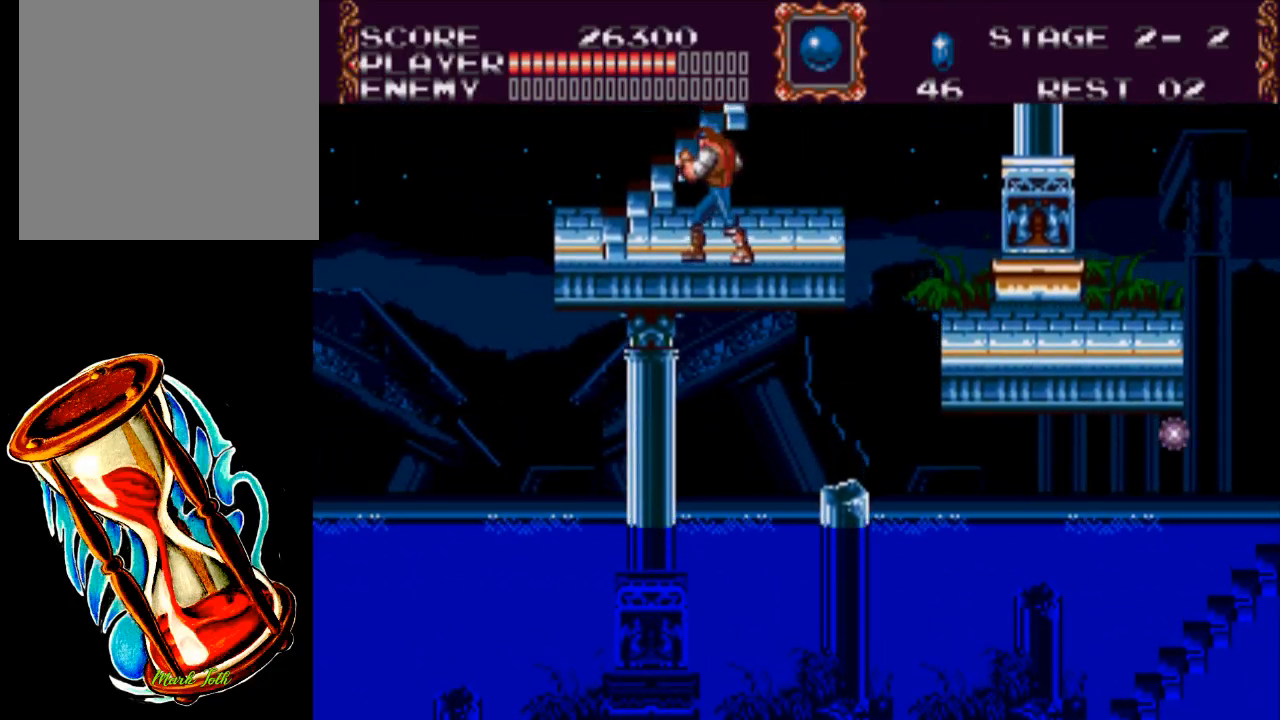
{"buttons": [], "events": [[17, "DPAD_LEFT", "up"]]}
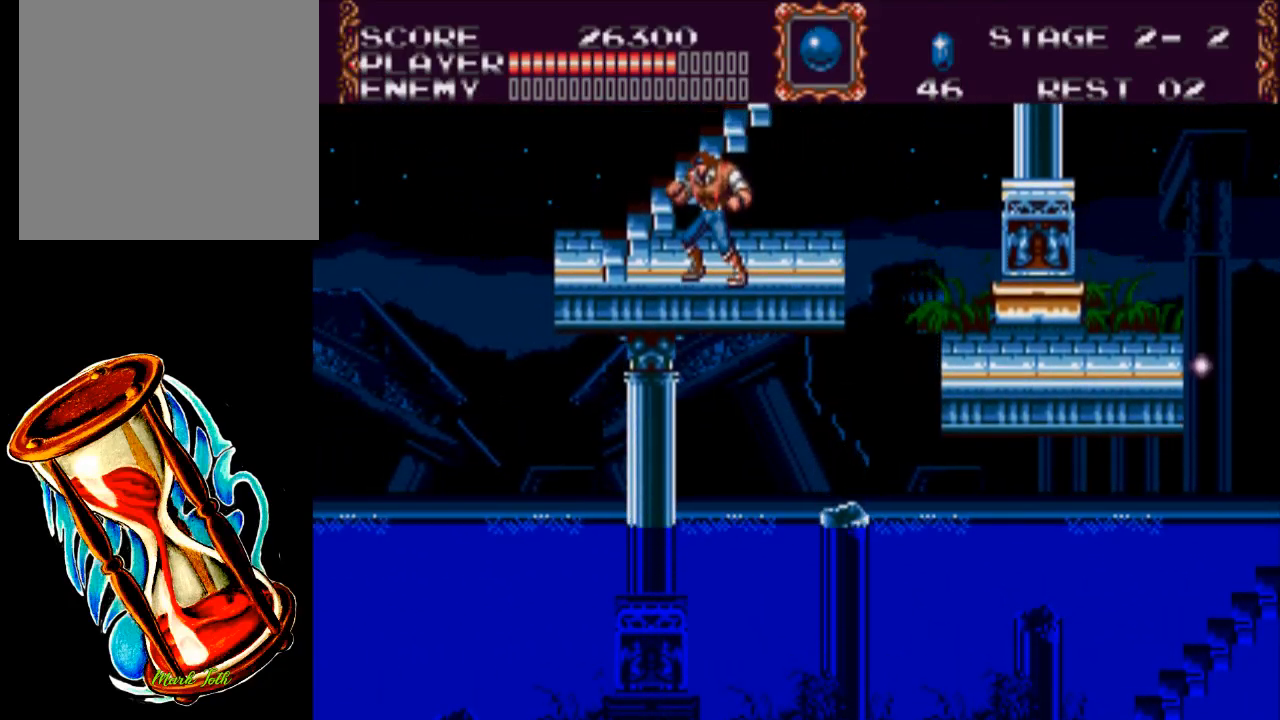
{"buttons": ["DPAD_LEFT"], "events": [[183, "DPAD_LEFT", "down"]]}
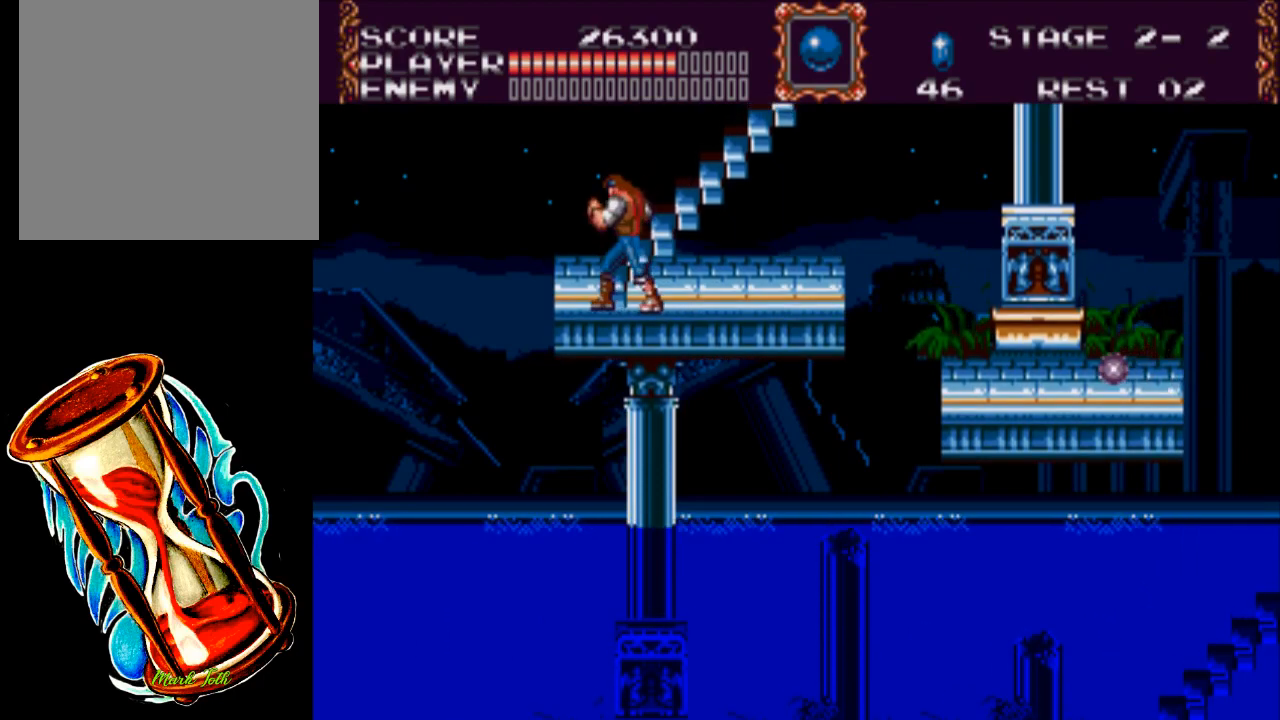
{"buttons": ["DPAD_UP", "DPAD_RIGHT"], "events": [[50, "DPAD_LEFT", "up"], [50, "DPAD_UP", "down"], [100, "DPAD_RIGHT", "down"]]}
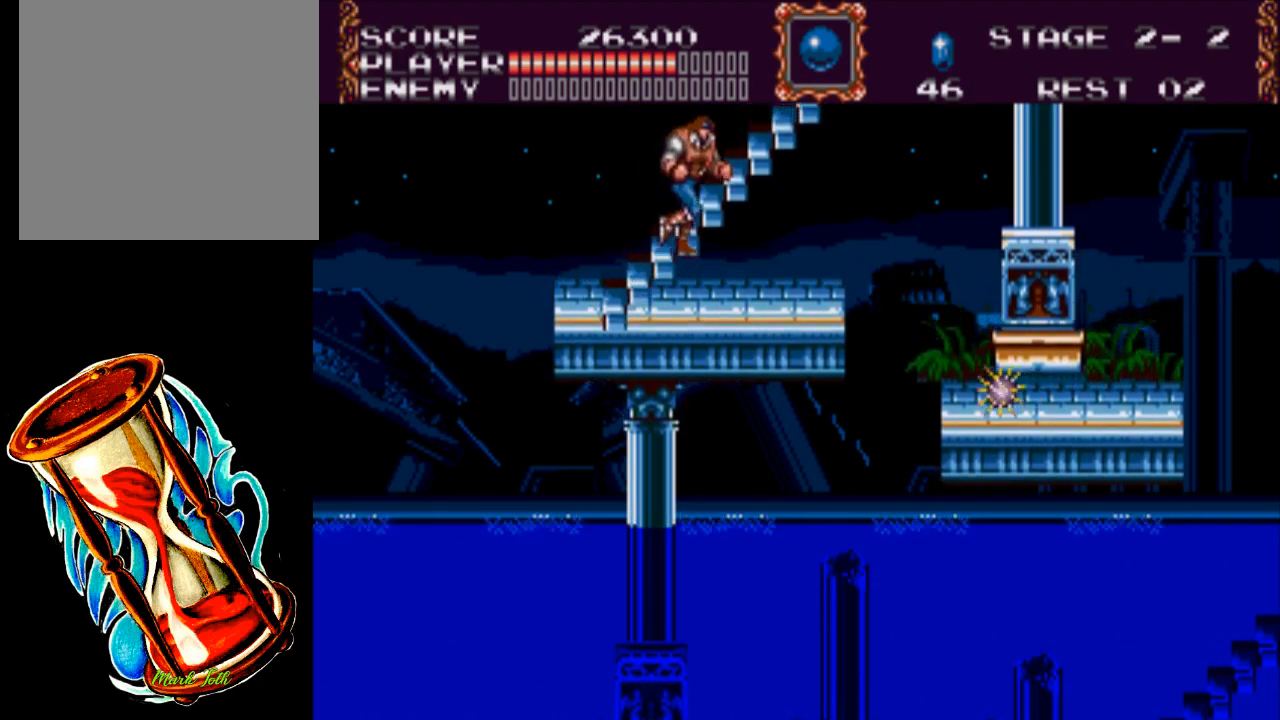
{"buttons": [], "events": [[33, "DPAD_RIGHT", "up"], [67, "DPAD_UP", "up"]]}
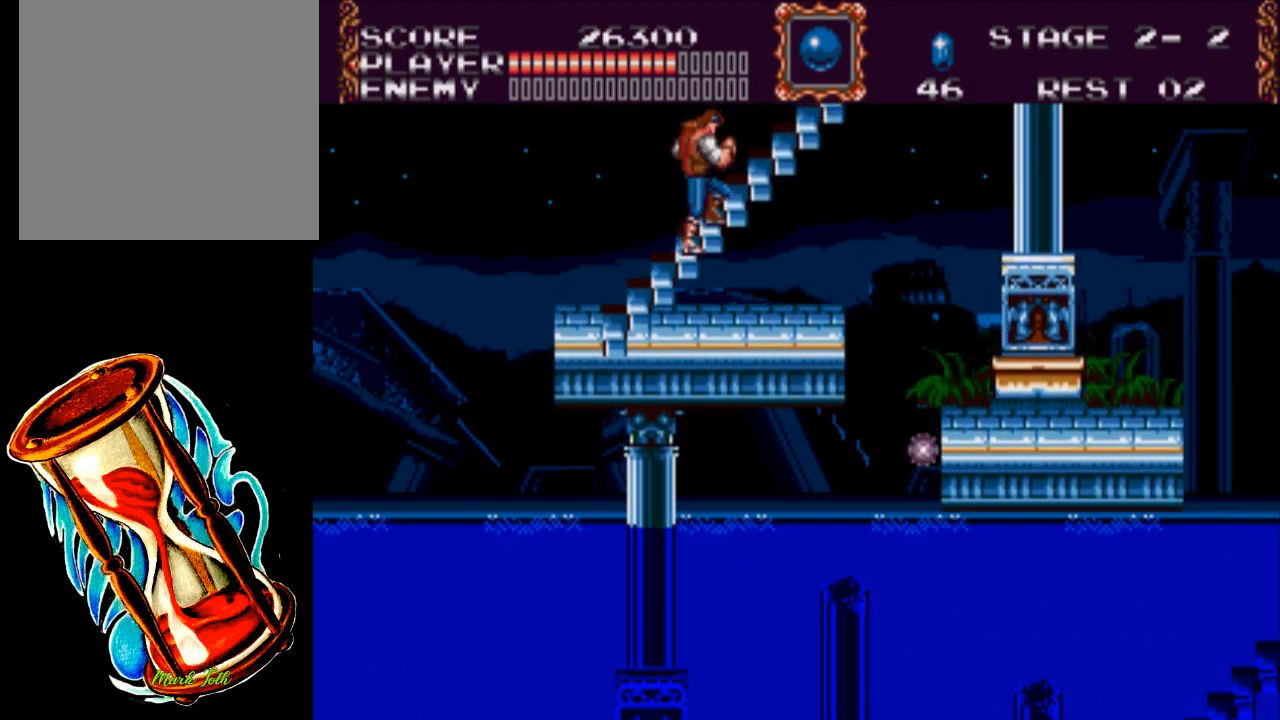
{"buttons": [], "events": []}
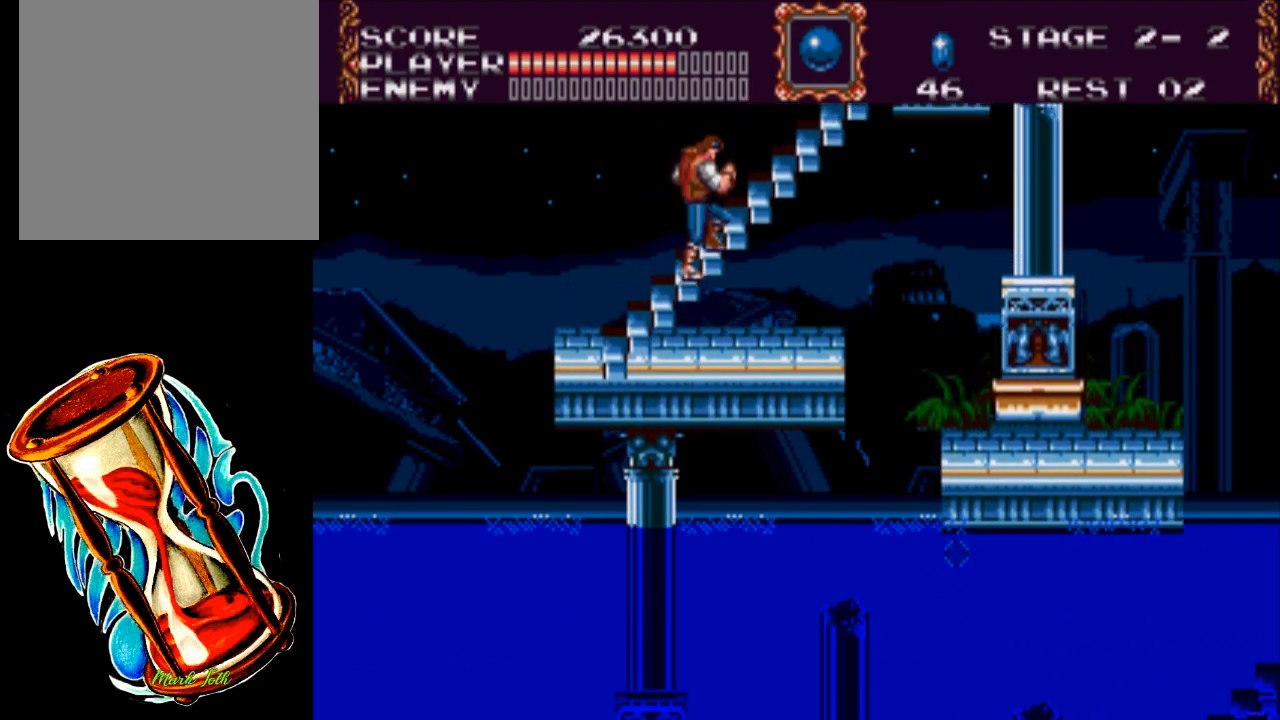
{"buttons": [], "events": []}
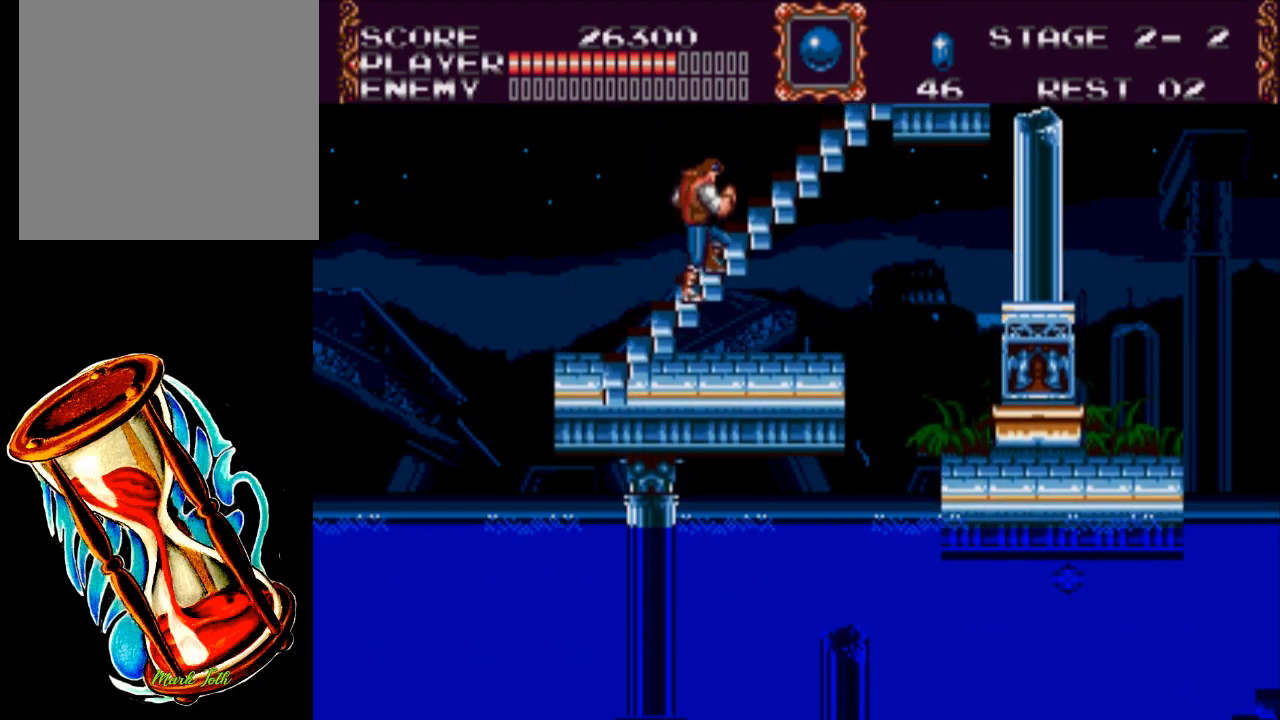
{"buttons": [], "events": []}
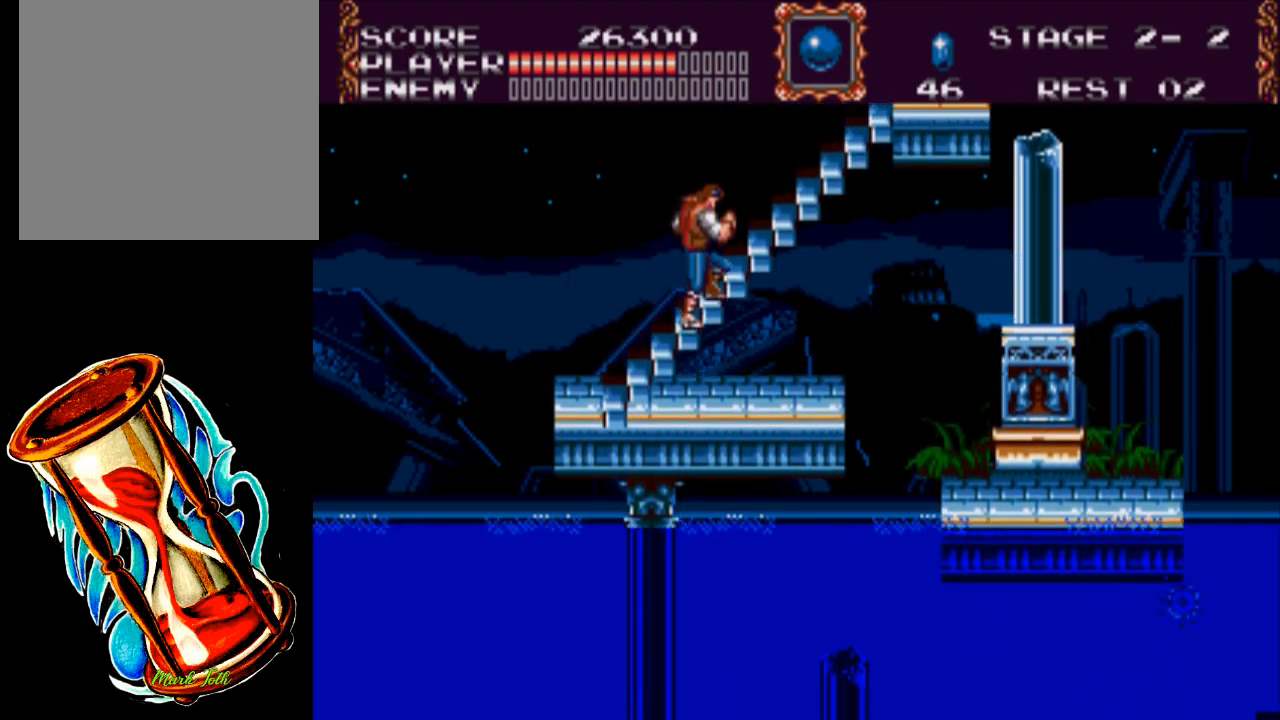
{"buttons": ["DPAD_UP", "DPAD_RIGHT"], "events": [[183, "DPAD_UP", "down"], [317, "DPAD_RIGHT", "down"]]}
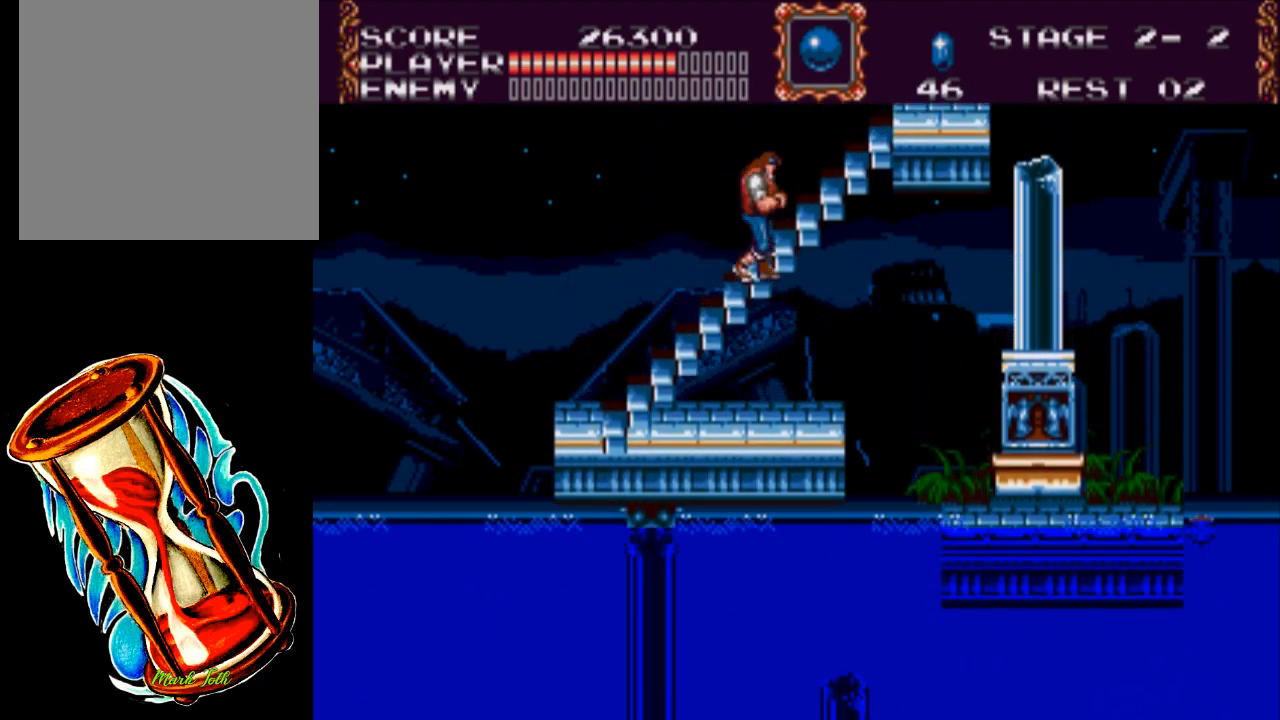
{"buttons": ["DPAD_UP", "DPAD_RIGHT"], "events": []}
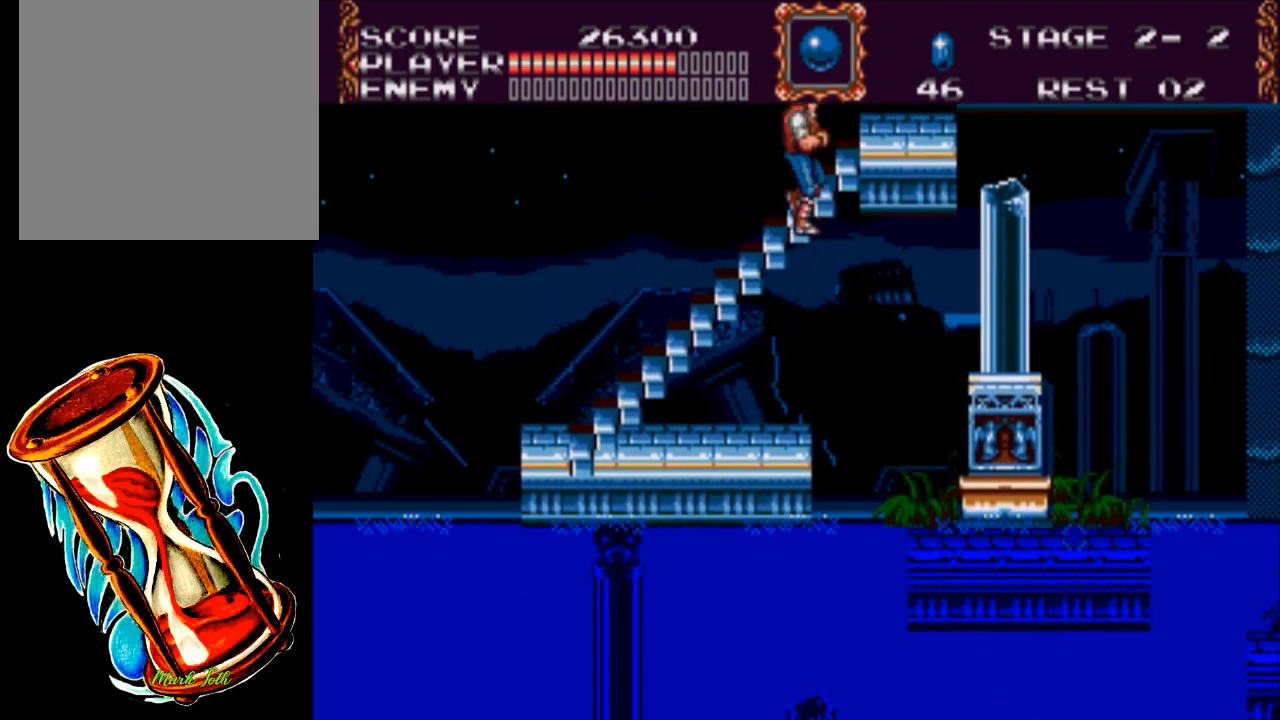
{"buttons": ["X", "DPAD_RIGHT"], "events": [[167, "DPAD_UP", "up"], [500, "X", "down"]]}
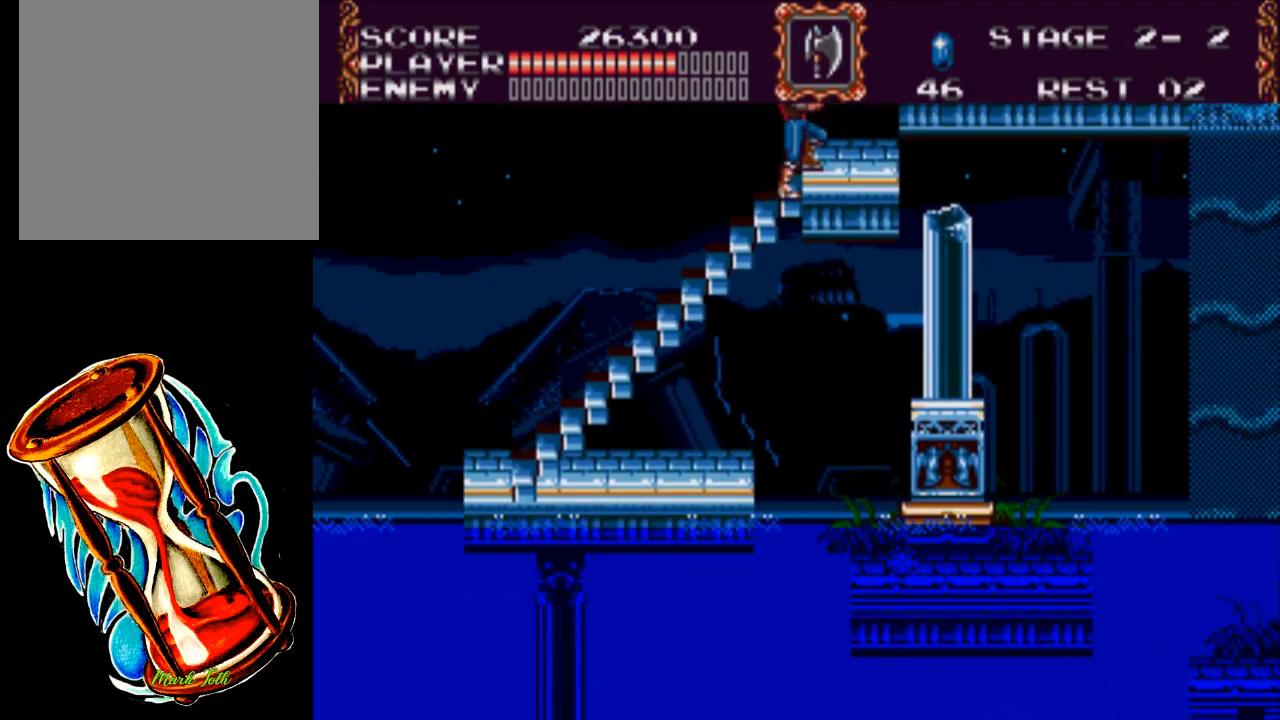
{"buttons": ["X", "DPAD_RIGHT"], "events": [[400, "X", "up"], [500, "X", "down"]]}
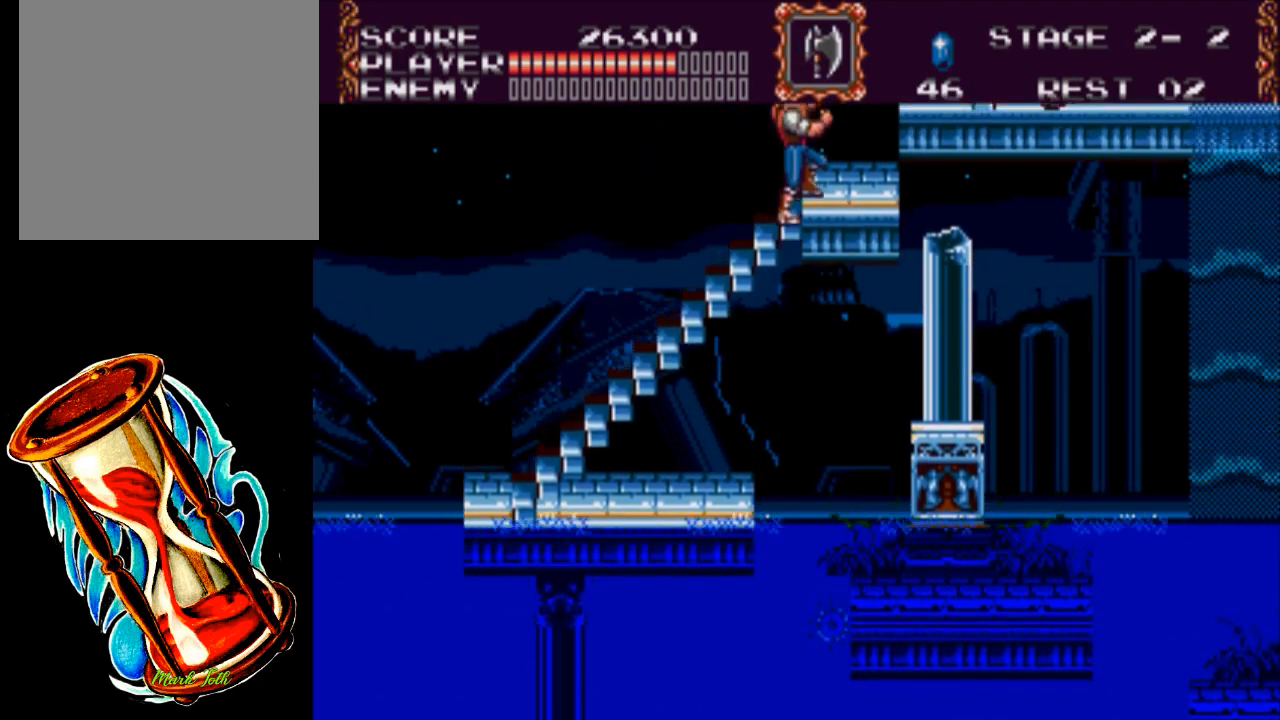
{"buttons": ["X"], "events": [[333, "X", "up"], [400, "X", "down"], [500, "DPAD_RIGHT", "up"]]}
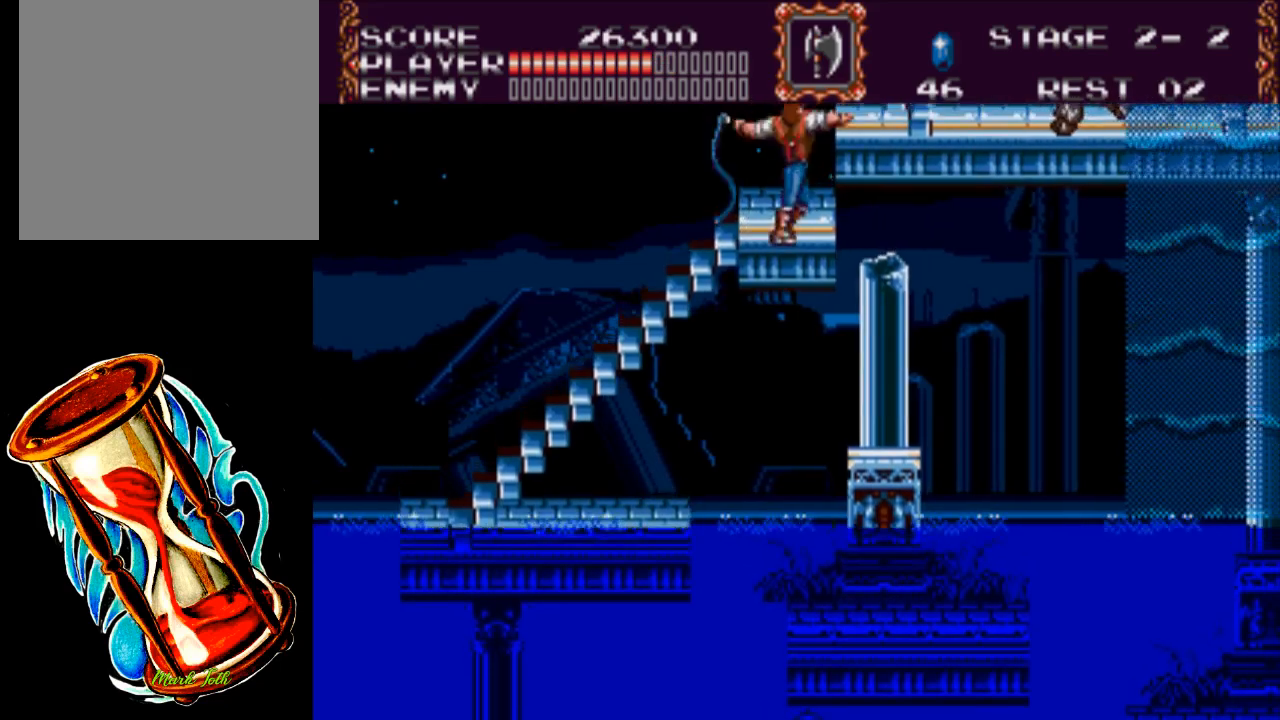
{"buttons": ["X"], "events": []}
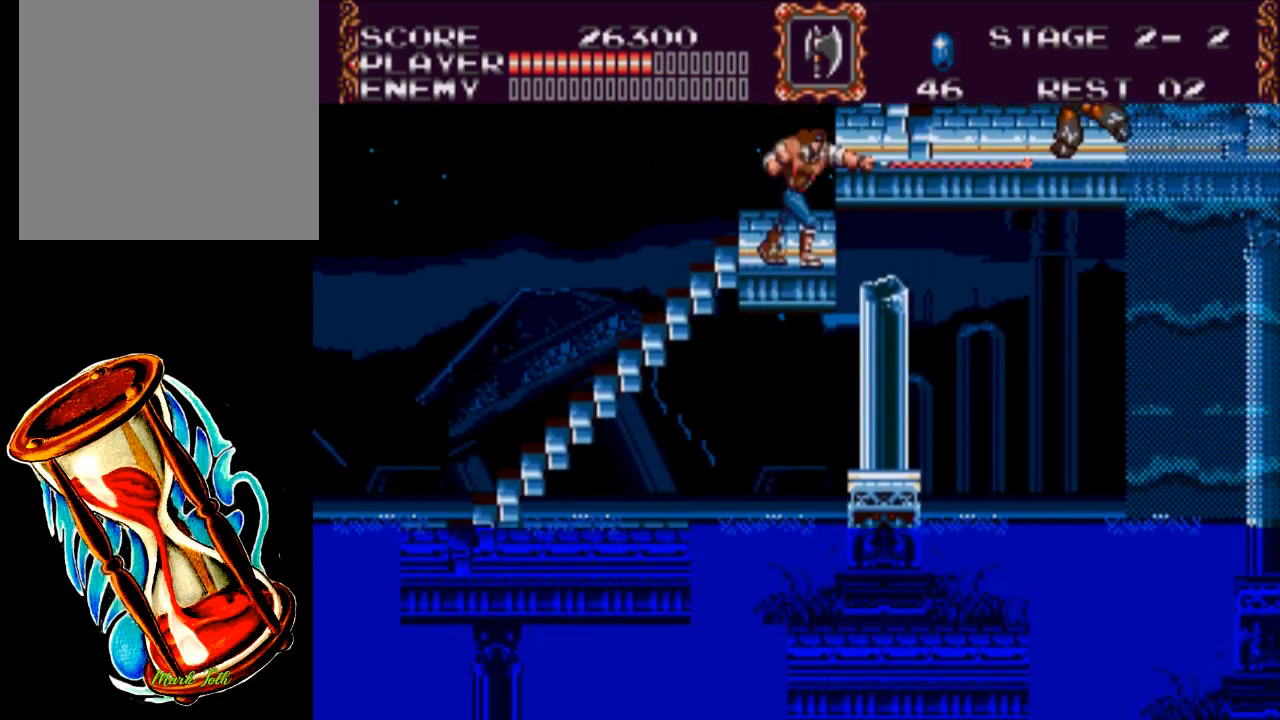
{"buttons": ["X"], "events": [[17, "X", "up"], [150, "X", "down"]]}
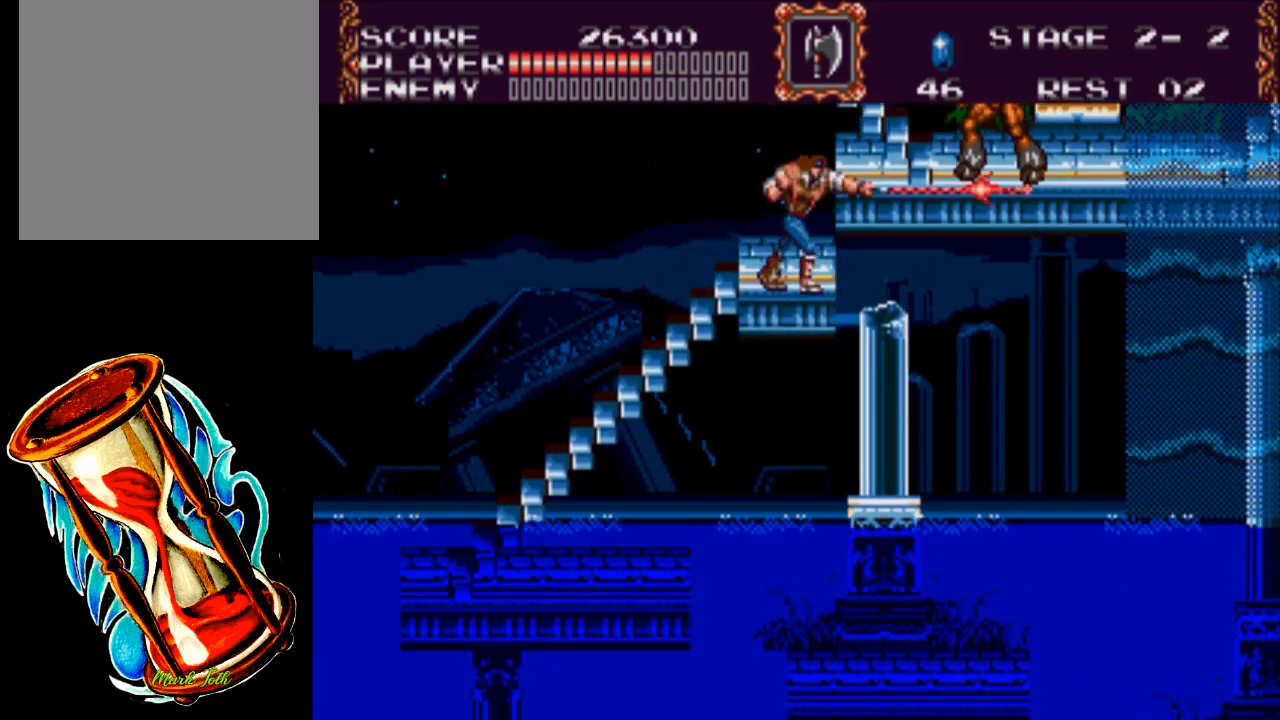
{"buttons": ["X"], "events": [[417, "X", "up"], [483, "X", "down"]]}
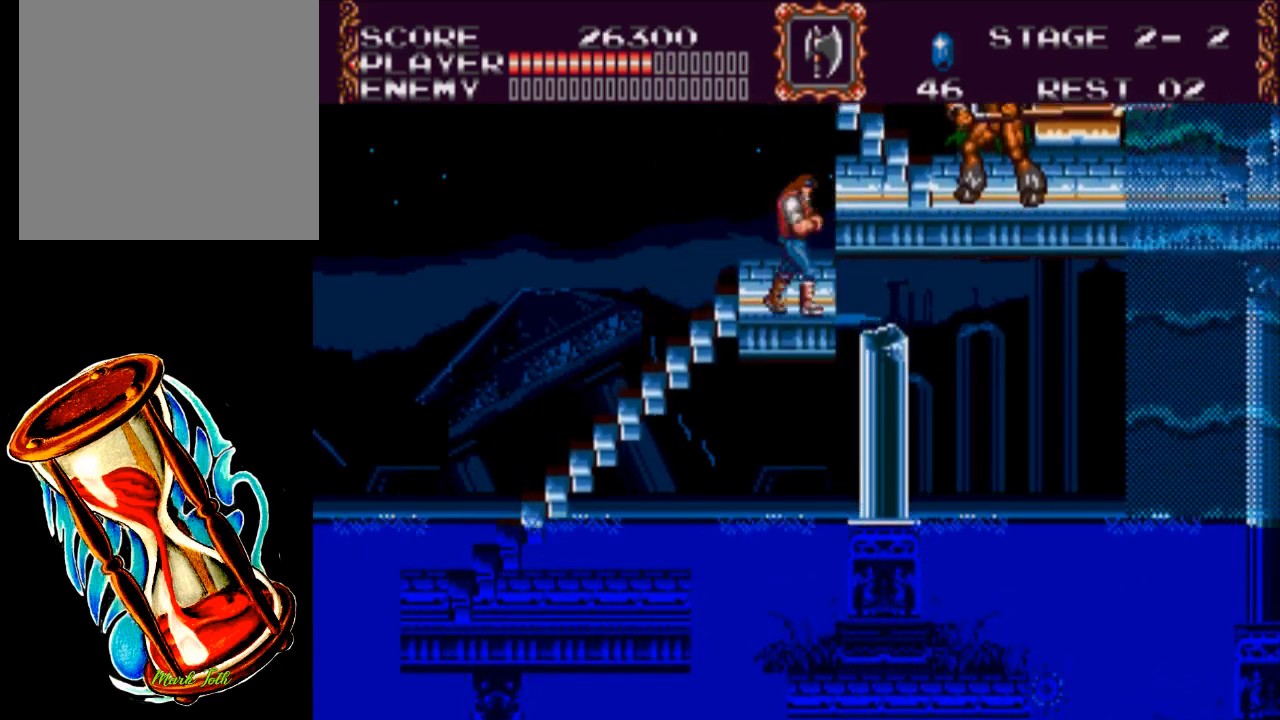
{"buttons": ["X"], "events": []}
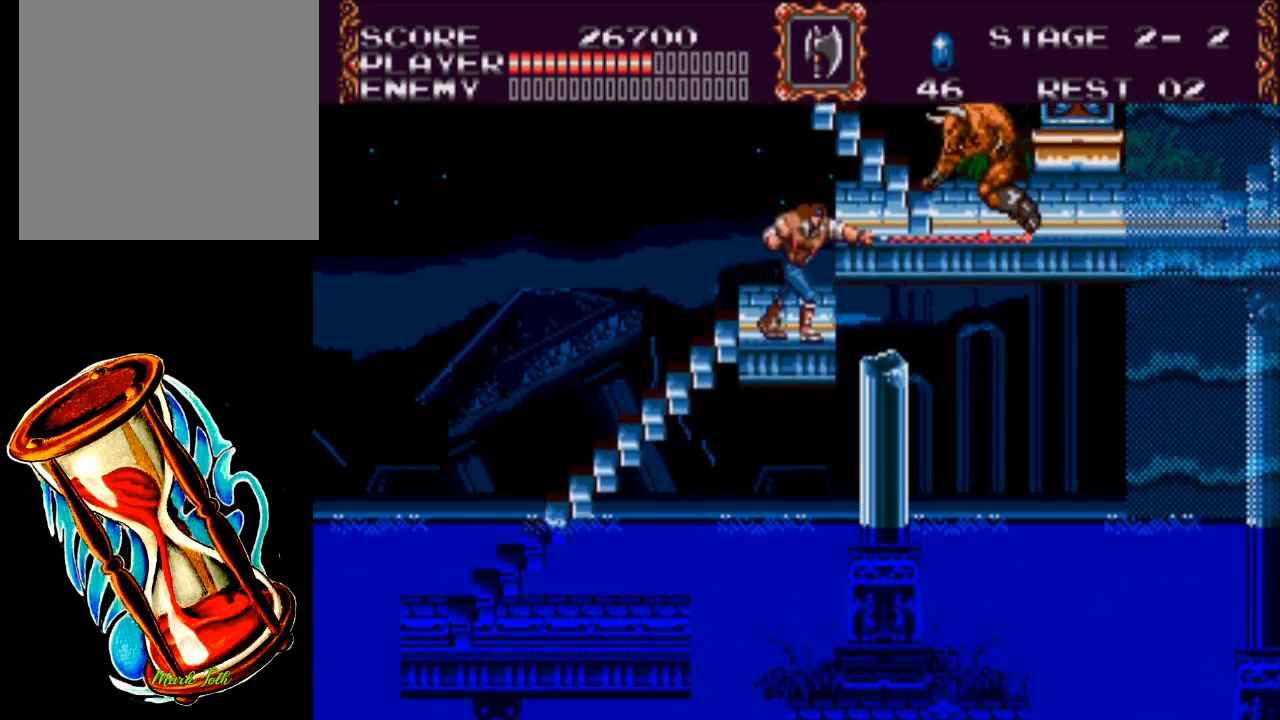
{"buttons": ["X"], "events": [[233, "X", "up"], [333, "X", "down"]]}
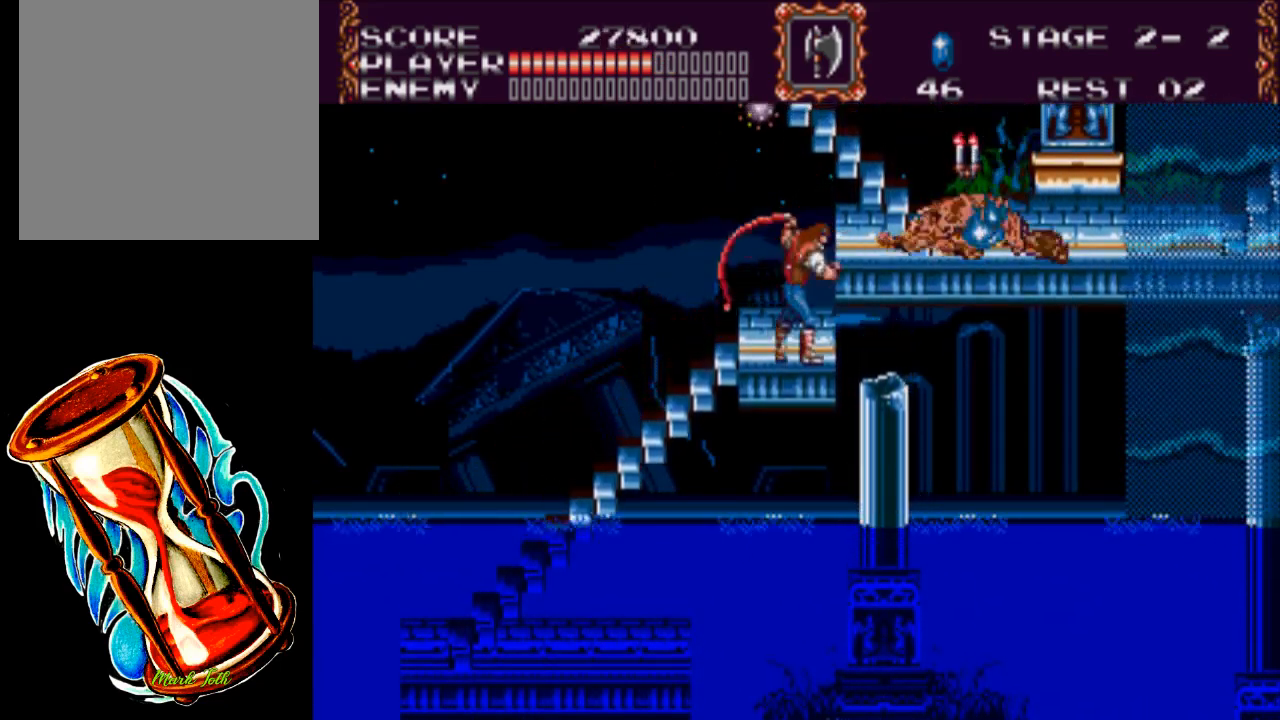
{"buttons": ["A", "DPAD_RIGHT"], "events": [[200, "X", "up"], [467, "DPAD_RIGHT", "down"], [500, "A", "down"]]}
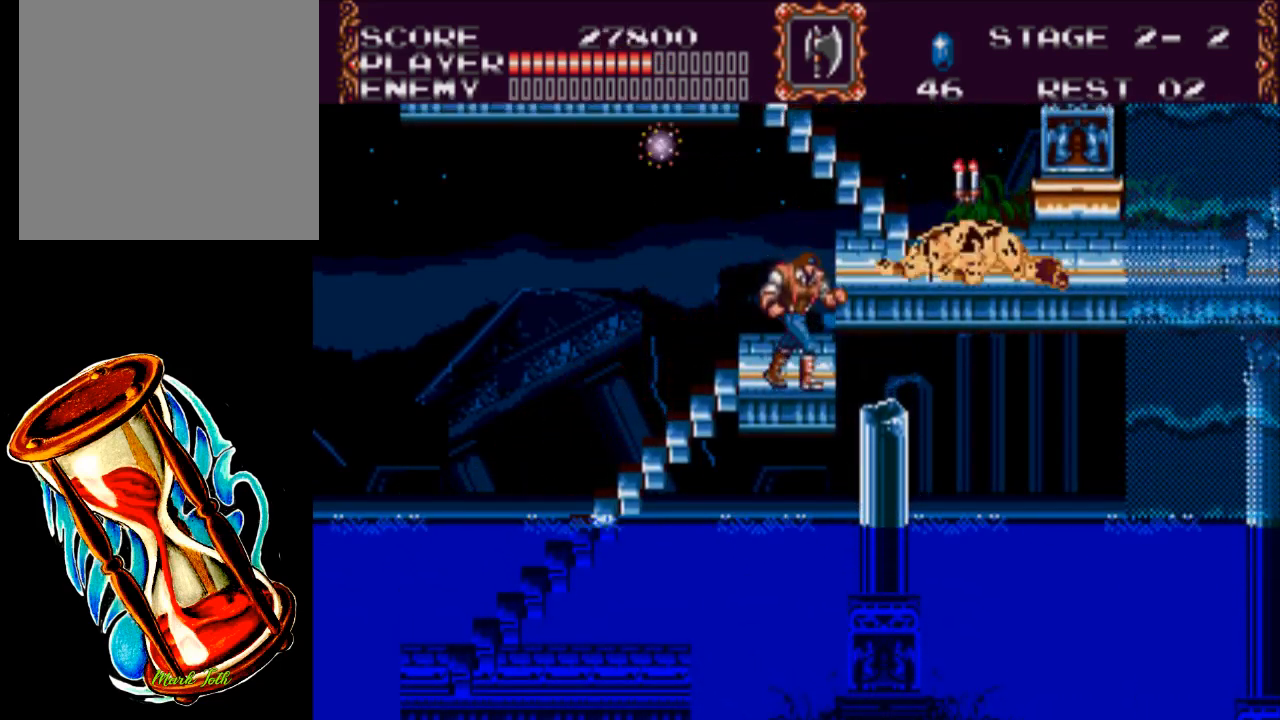
{"buttons": ["DPAD_RIGHT"], "events": [[133, "X", "down"], [267, "A", "up"], [450, "X", "up"]]}